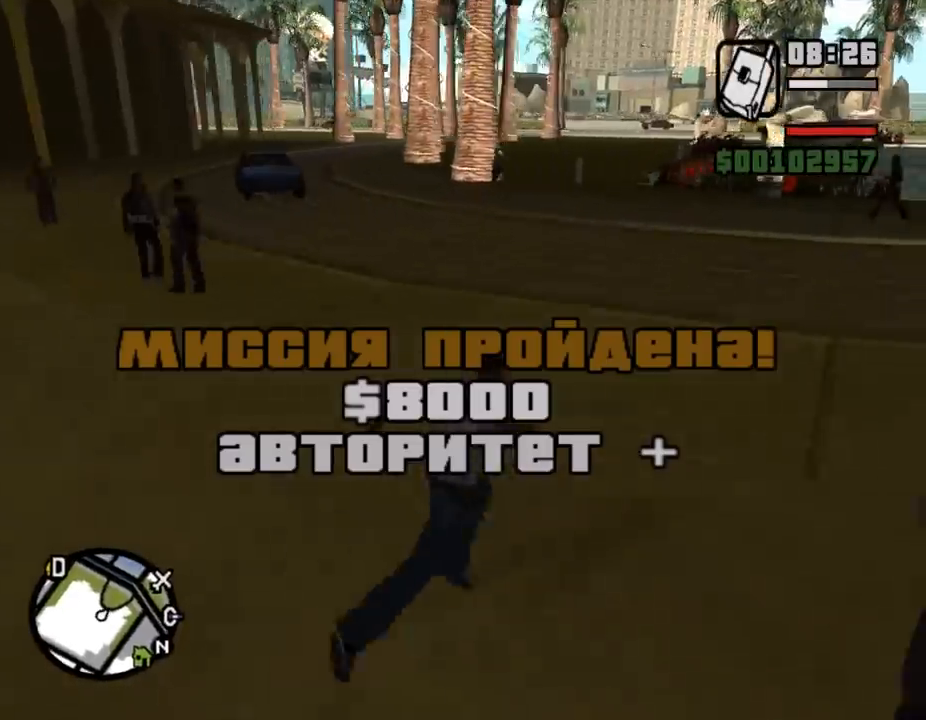
Gameplay with keyboard and mouse; each line is a JSON object with the keys and mouse buttons held at the frame after it. "events" lists presses ("down") and releases ("up") of ".", "/", "0", "1", "2", "3", "4", "5", "6", "7", "8", "9", "a", "alt_l", "alt_r", "b", "backslash", "backspace", "c", "caps_lock", "comma", "ctrl_l", "ctrl_r", "d", "down", "e", "equals", "escape", "f", "f1", "f10", "f11", "f12", "f2", "f3", "f4", "f5", "f6", "f7", "f8", "f9", "g", "h", "i", "j", "k", "l", "lbracket", "left", "m", "minus", "n", "o", "p", "q", "quote", "r", "rbracket", "return", "right", "s", "semicolon", "shift_l", "shift_r", "space", "super", "t", "tab", "tilde", "u", "up", "v", "w", "x", "y", "z", "mouse_left", "mouse_middle", "mouse_right", "mouse_wheel_up" and "mouse_wheel_down" between this image and that frame as [ms after this image, input, new state], when the widget could be followed in between. "mouse_left", "mouse_middle", "mouse_right", "mouse_wheel_up", "mouse_wheel_down" = the "left", "middle", "right", "wheel_up", "wheel_down" buttons of the "mouse" list. No other keys are recorded. Mouse movement is not recorded.
{"keys": ["shift_l", "w"], "mouse": [], "events": [[67, "shift_l", "down"], [133, "shift_l", "up"], [267, "shift_l", "down"], [333, "shift_l", "up"], [433, "shift_l", "down"], [500, "d", "up"]]}
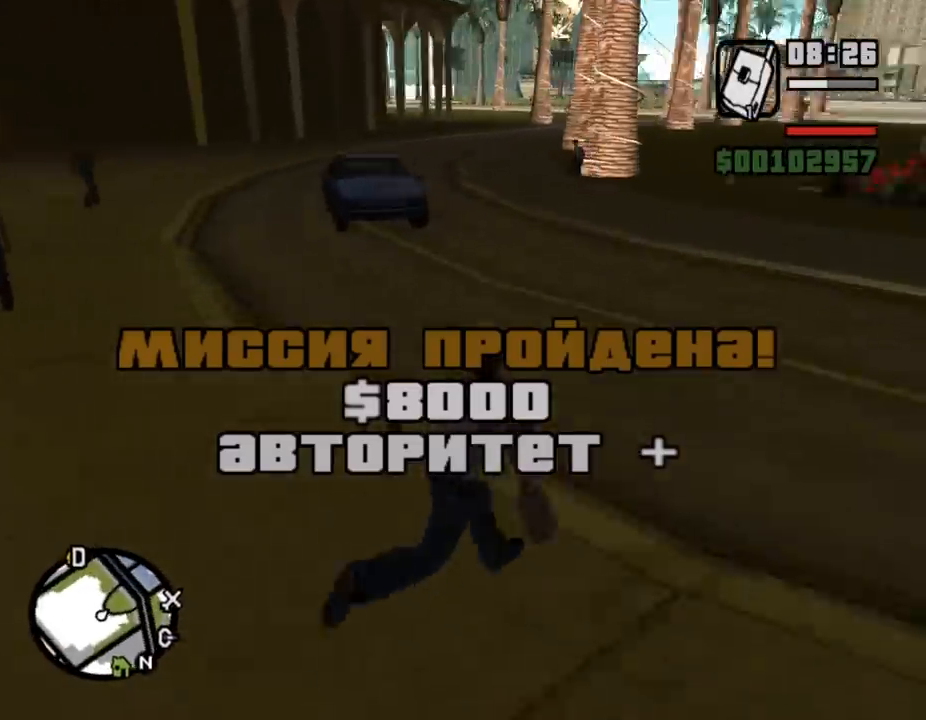
{"keys": ["f", "shift_l", "w"], "mouse": [], "events": [[500, "f", "down"]]}
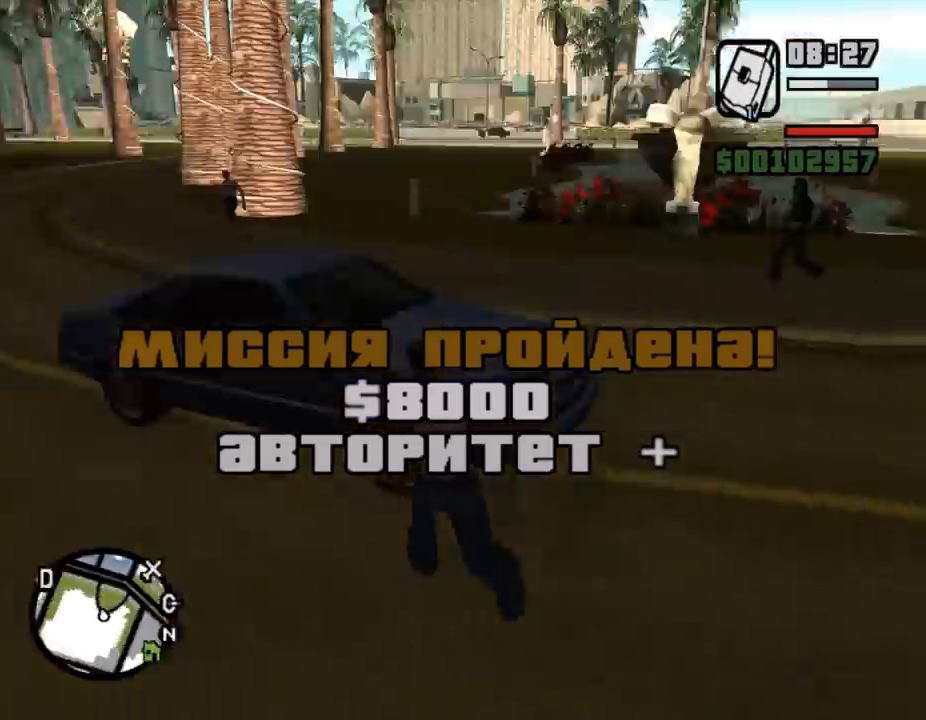
{"keys": ["shift_l"], "mouse": [], "events": [[67, "w", "up"], [133, "f", "up"]]}
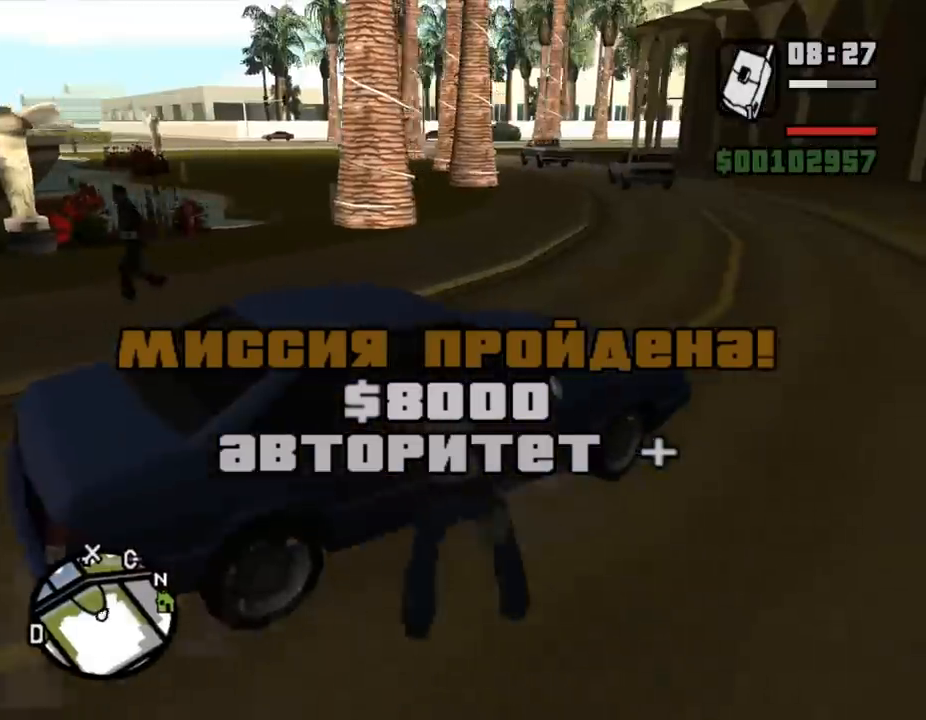
{"keys": ["shift_l"], "mouse": [], "events": []}
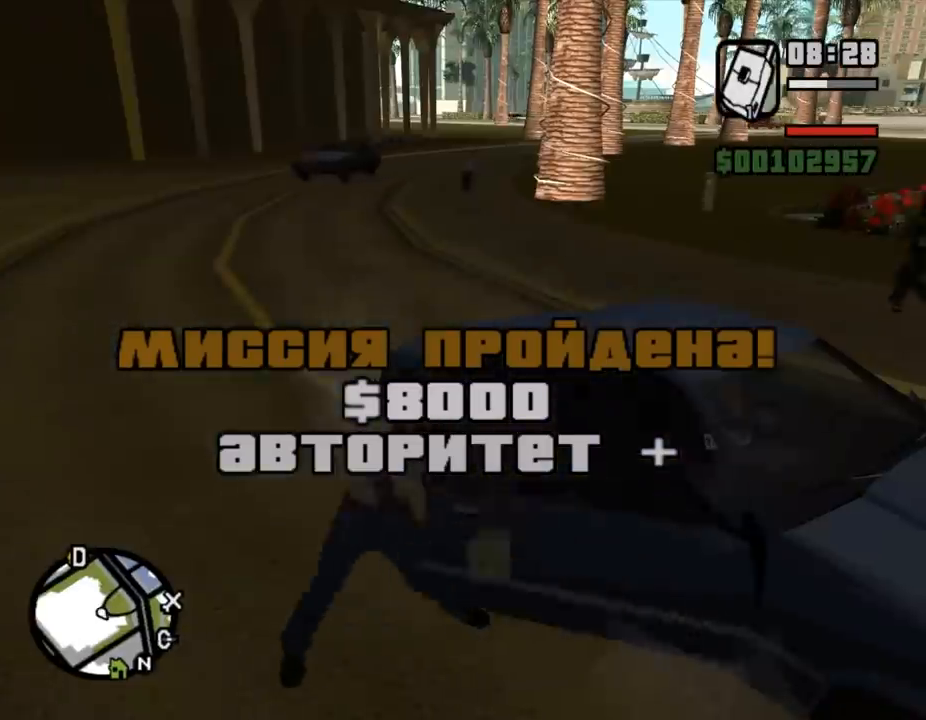
{"keys": [], "mouse": [], "events": [[333, "shift_l", "up"]]}
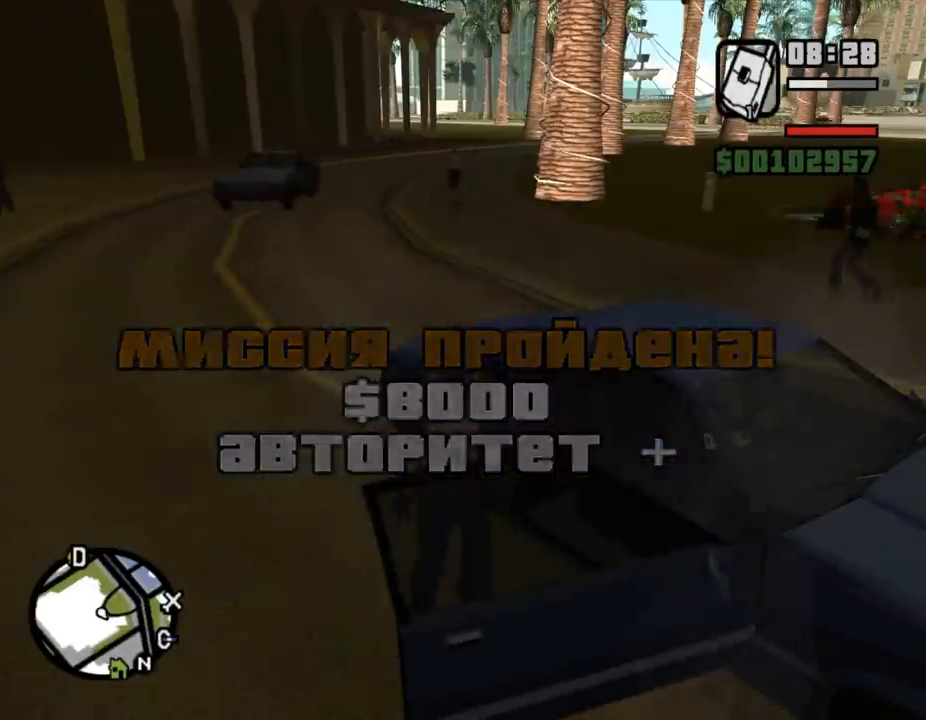
{"keys": [], "mouse": [], "events": []}
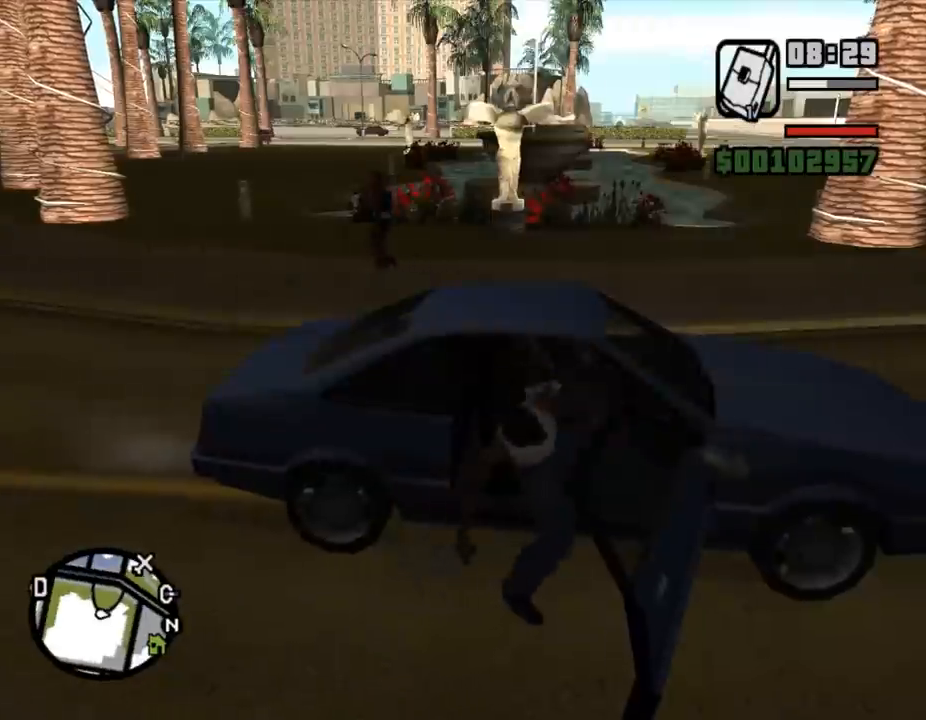
{"keys": ["a", "shift_l", "w"], "mouse": [], "events": [[67, "a", "down"], [67, "w", "down"], [100, "shift_l", "down"]]}
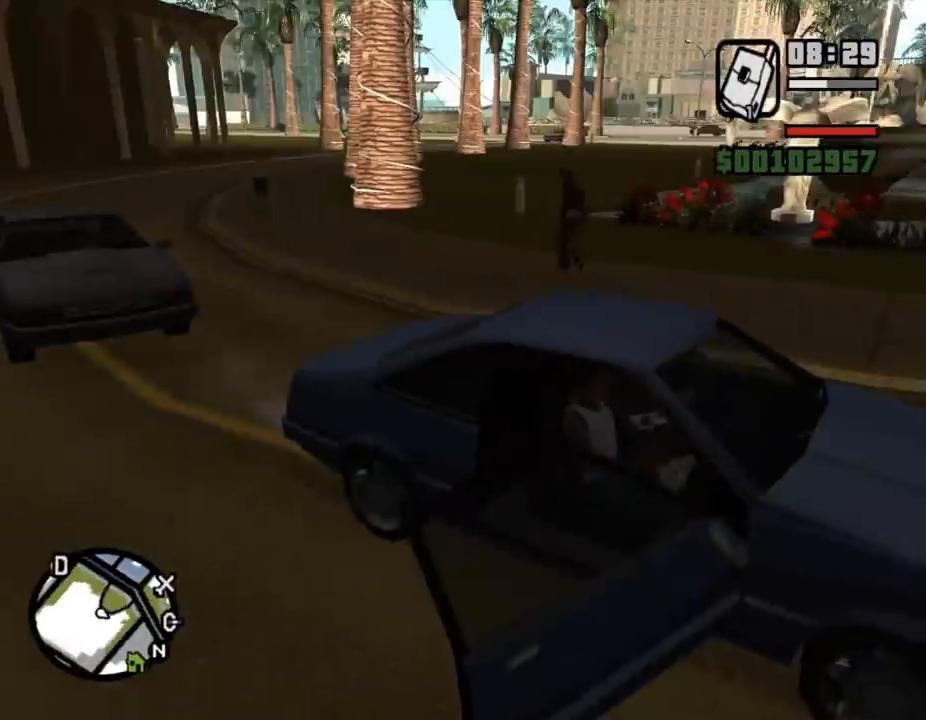
{"keys": ["a", "shift_l", "w"], "mouse": [], "events": []}
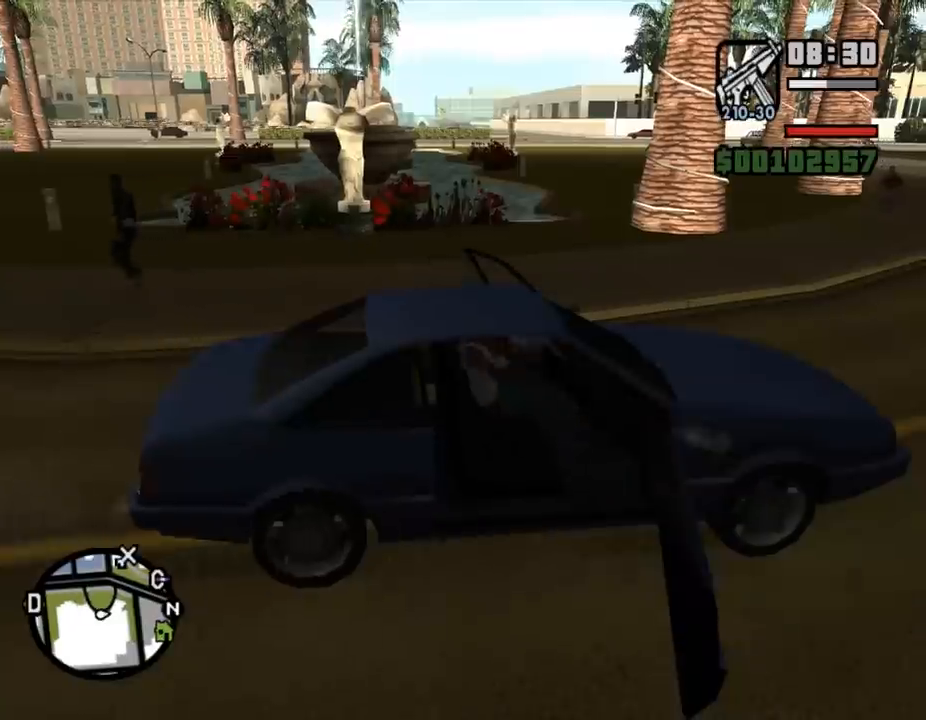
{"keys": ["a", "shift_l", "w"], "mouse": [], "events": []}
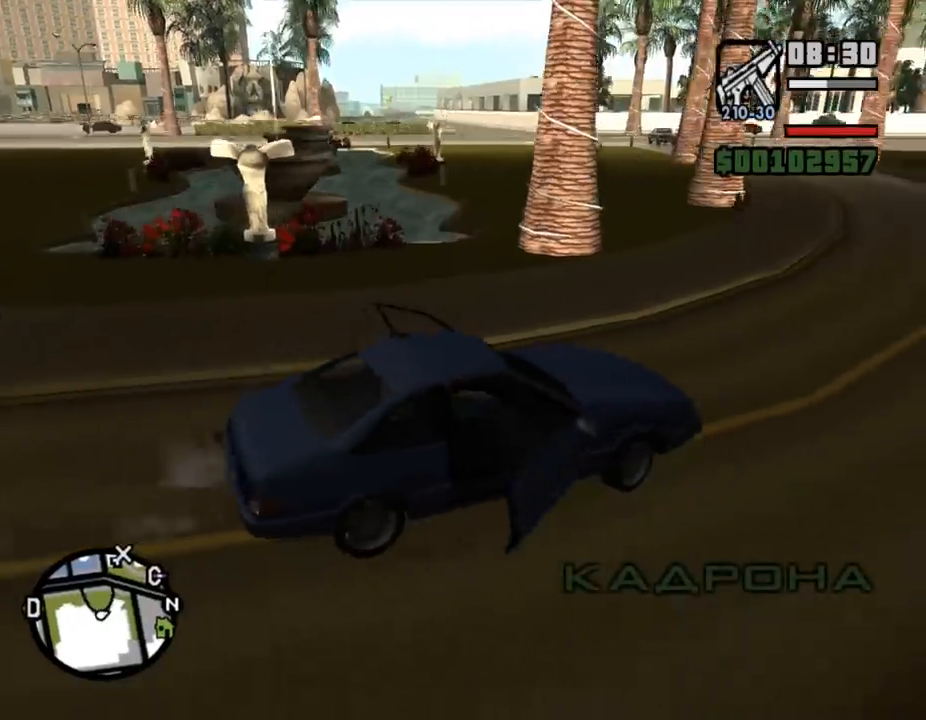
{"keys": ["w"], "mouse": [], "events": [[433, "a", "up"], [433, "shift_l", "up"]]}
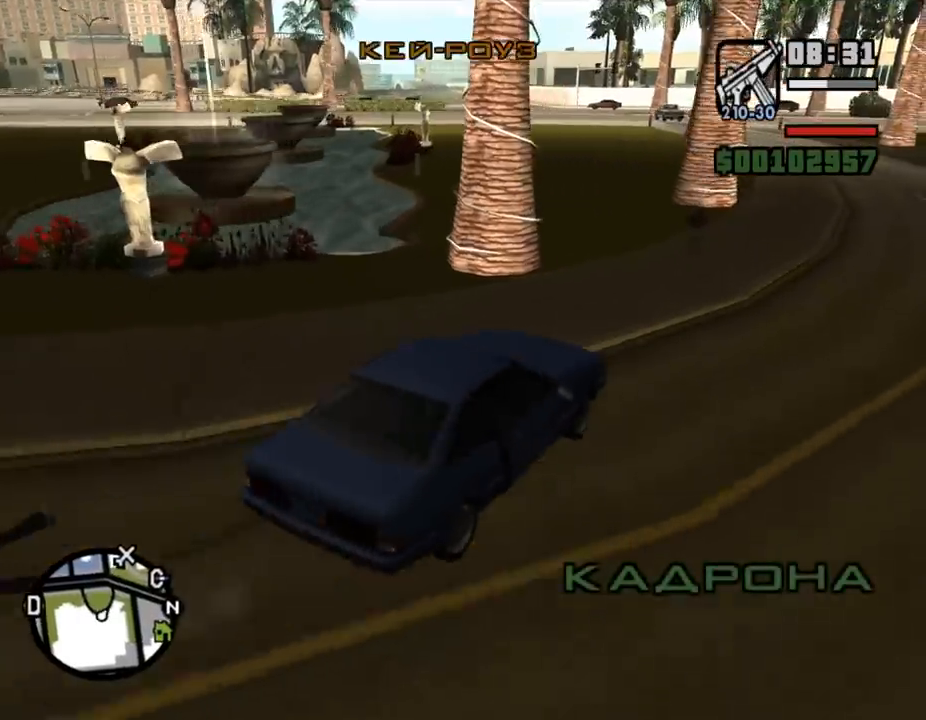
{"keys": ["a", "w"], "mouse": [], "events": [[300, "a", "down"]]}
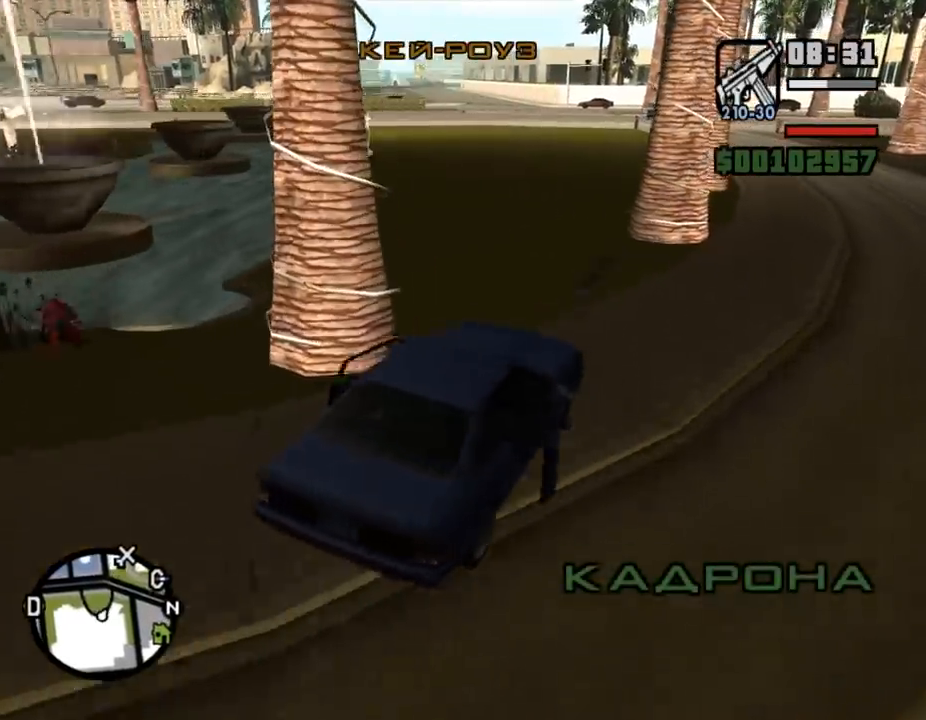
{"keys": ["w"], "mouse": [], "events": [[233, "a", "up"]]}
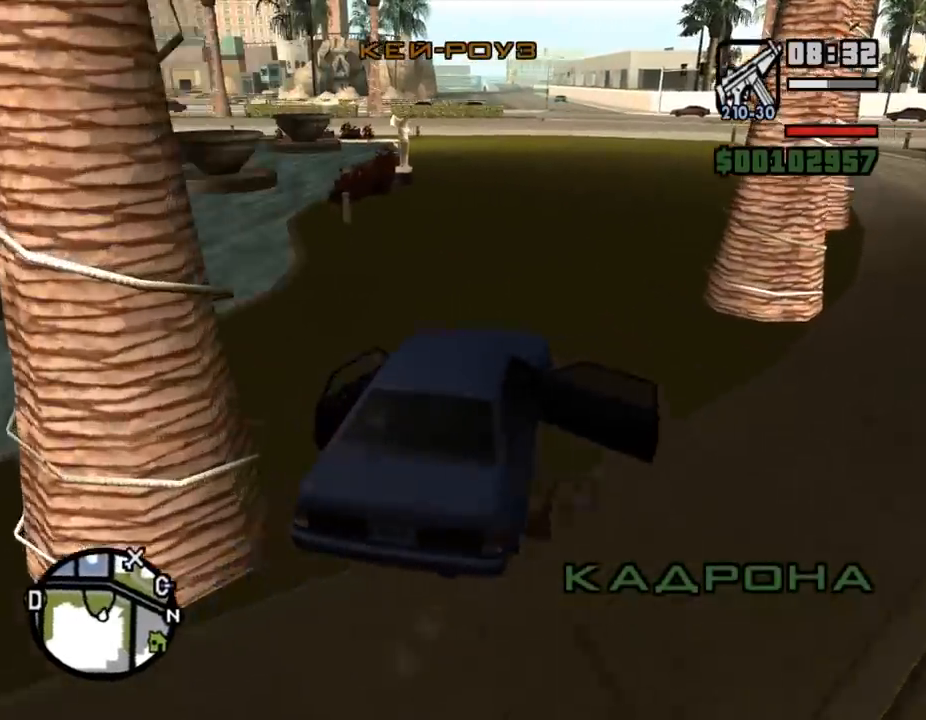
{"keys": ["a", "w"], "mouse": [], "events": [[433, "a", "down"]]}
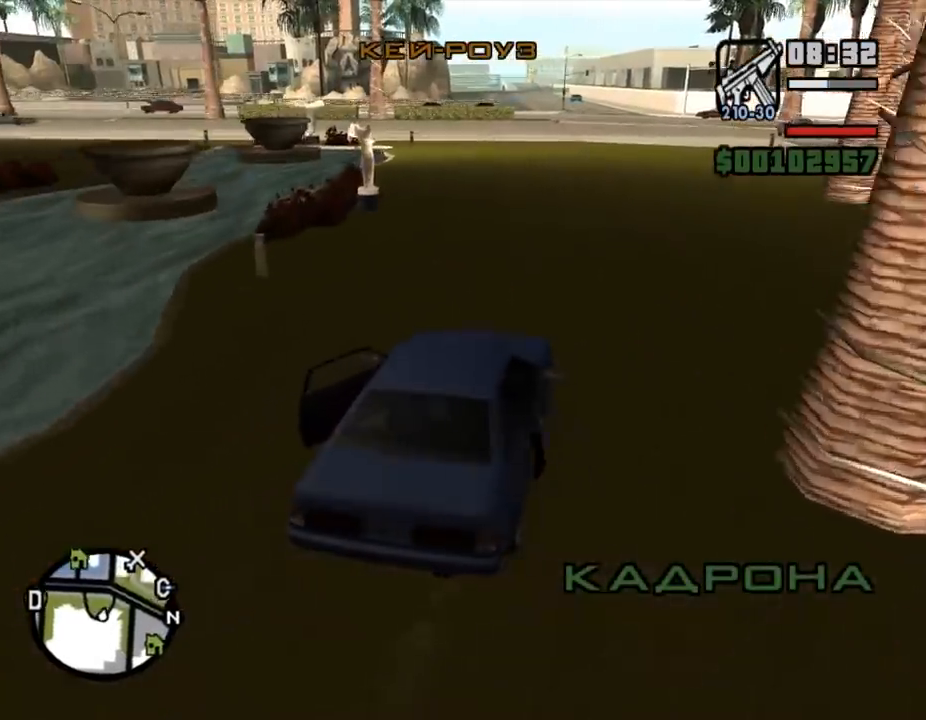
{"keys": ["w"], "mouse": [], "events": [[100, "a", "up"]]}
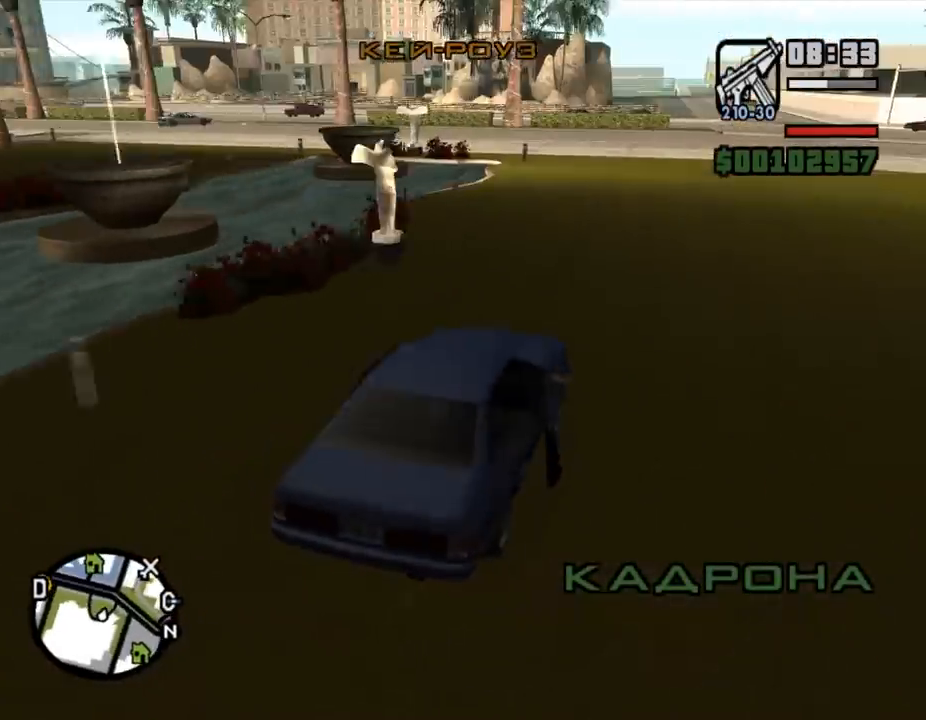
{"keys": ["a", "w"], "mouse": [], "events": [[133, "a", "down"], [300, "a", "up"], [500, "a", "down"]]}
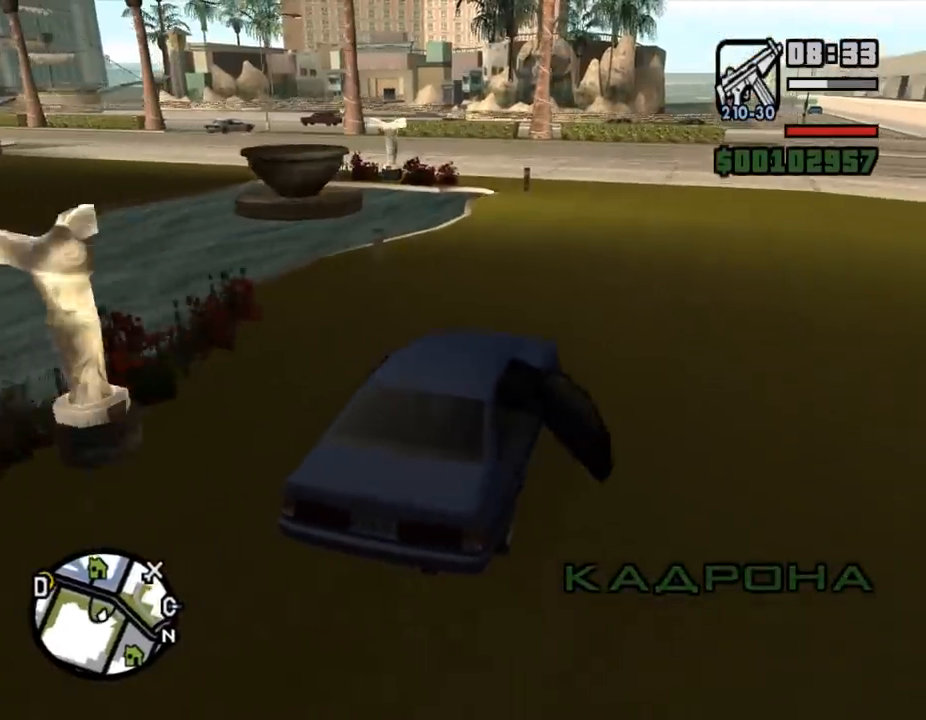
{"keys": ["w"], "mouse": [], "events": [[200, "a", "up"], [267, "a", "down"], [433, "a", "up"]]}
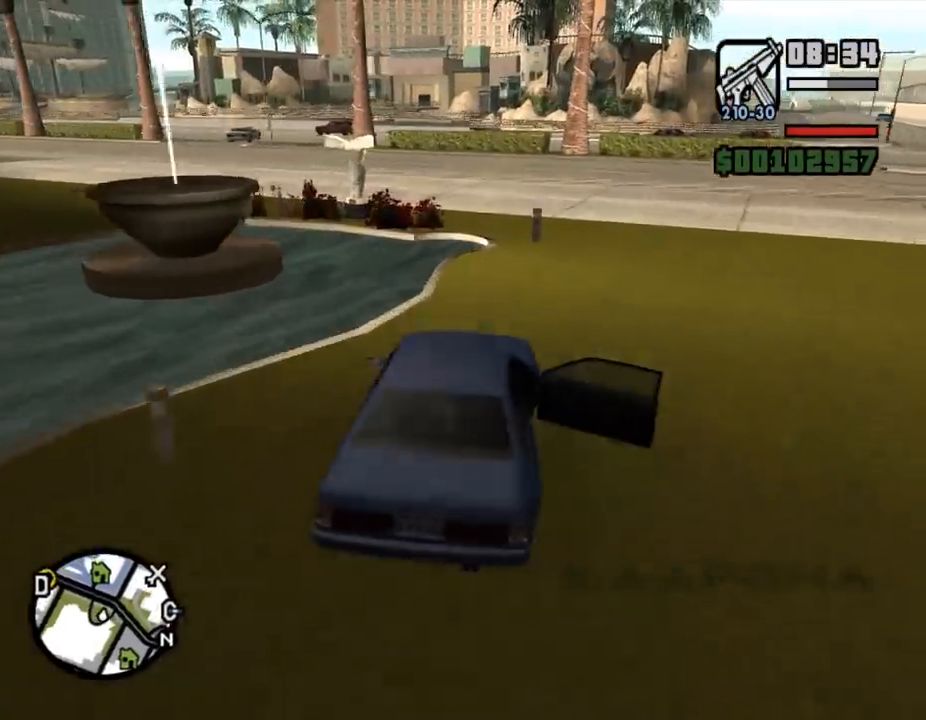
{"keys": ["a", "w"], "mouse": [], "events": [[100, "a", "down"], [167, "a", "up"], [300, "a", "down"], [400, "a", "up"], [433, "a", "down"]]}
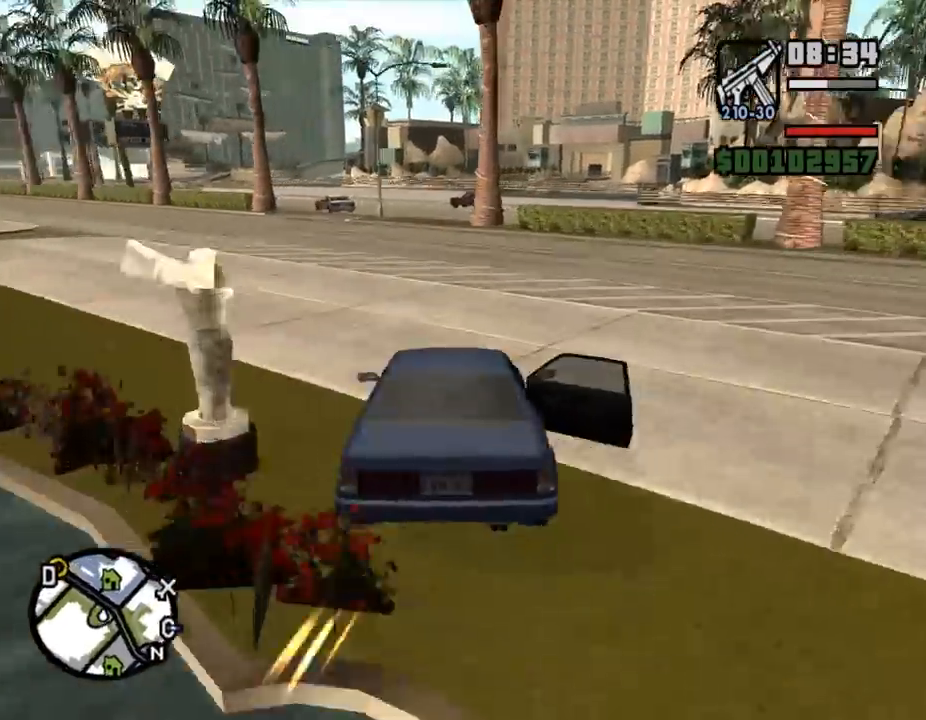
{"keys": ["w"], "mouse": [], "events": [[33, "a", "up"], [100, "d", "down"], [367, "d", "up"], [433, "d", "down"], [500, "d", "up"]]}
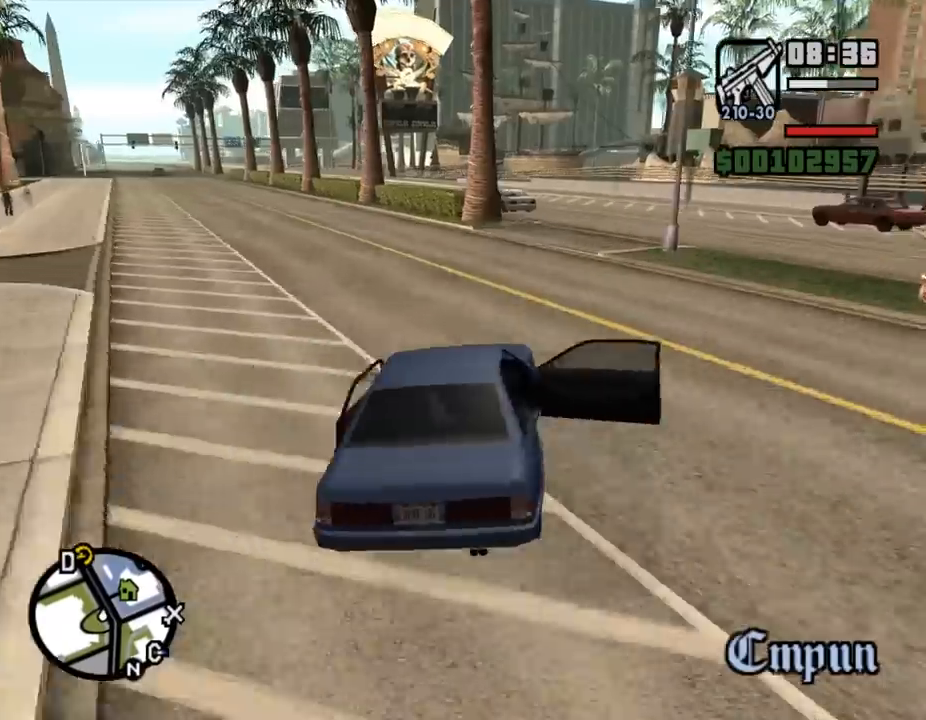
{"keys": ["a", "w"], "mouse": [], "events": [[433, "a", "down"]]}
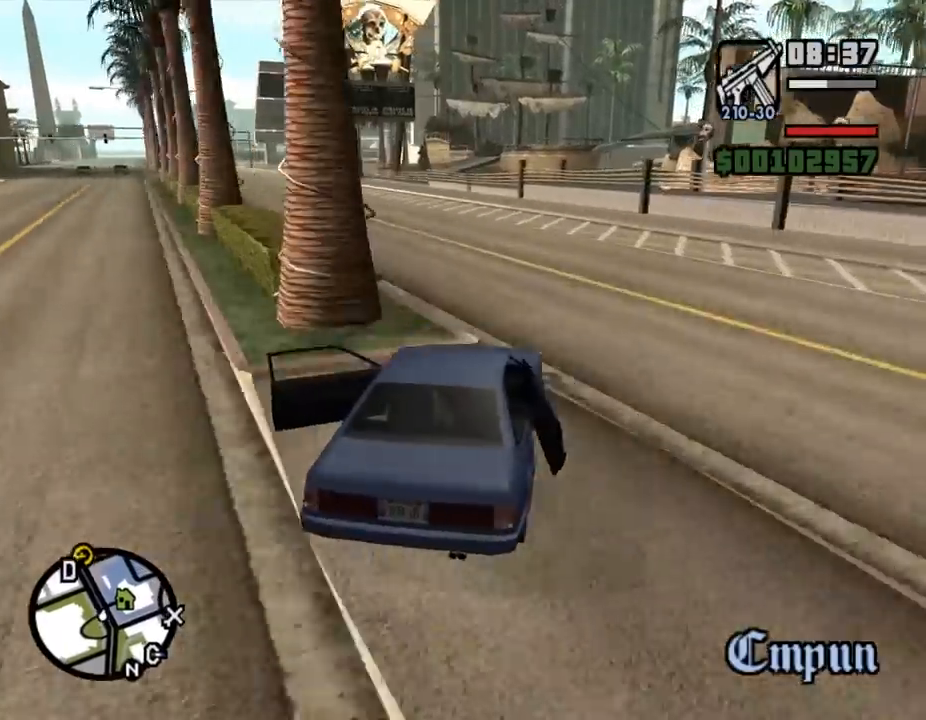
{"keys": ["w"], "mouse": [], "events": [[100, "a", "up"], [133, "a", "down"], [200, "a", "up"], [400, "a", "down"], [467, "a", "up"]]}
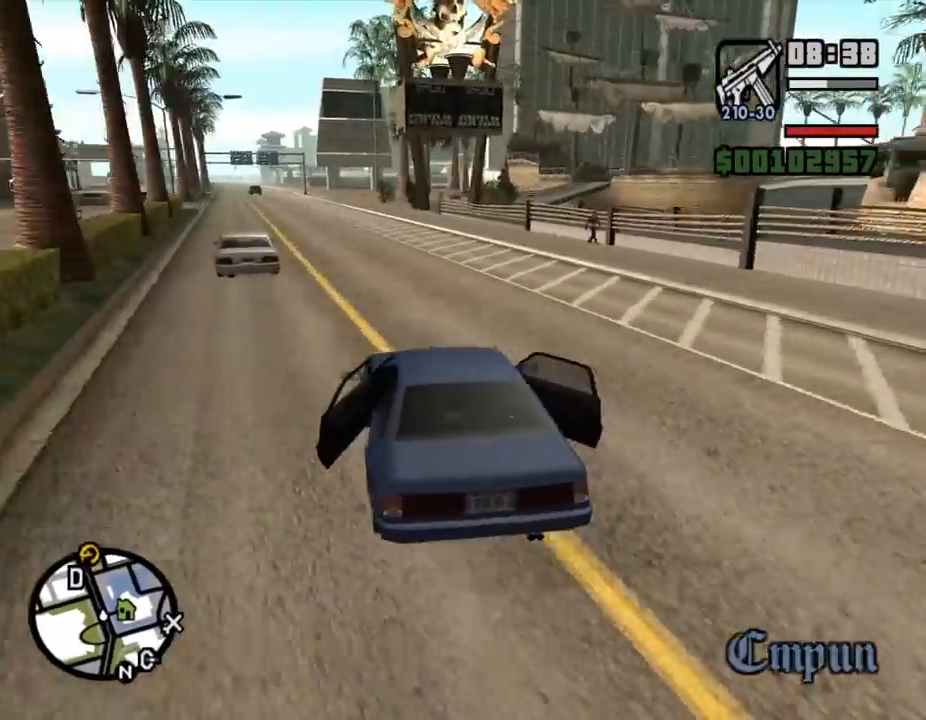
{"keys": ["w"], "mouse": [], "events": [[100, "a", "down"], [167, "a", "up"], [333, "a", "down"], [400, "a", "up"]]}
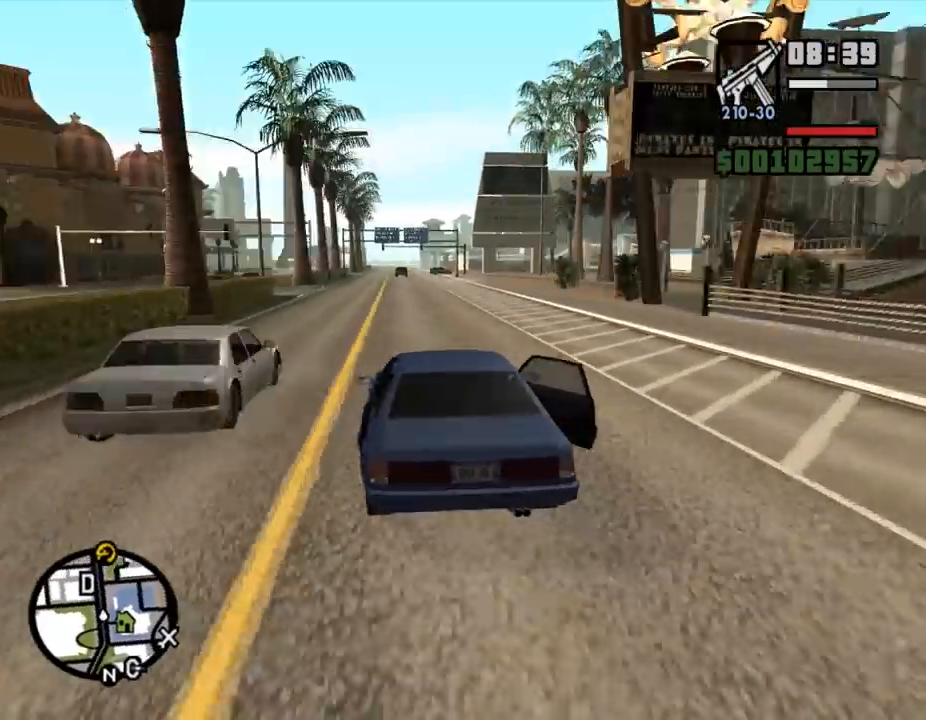
{"keys": ["w"], "mouse": [], "events": []}
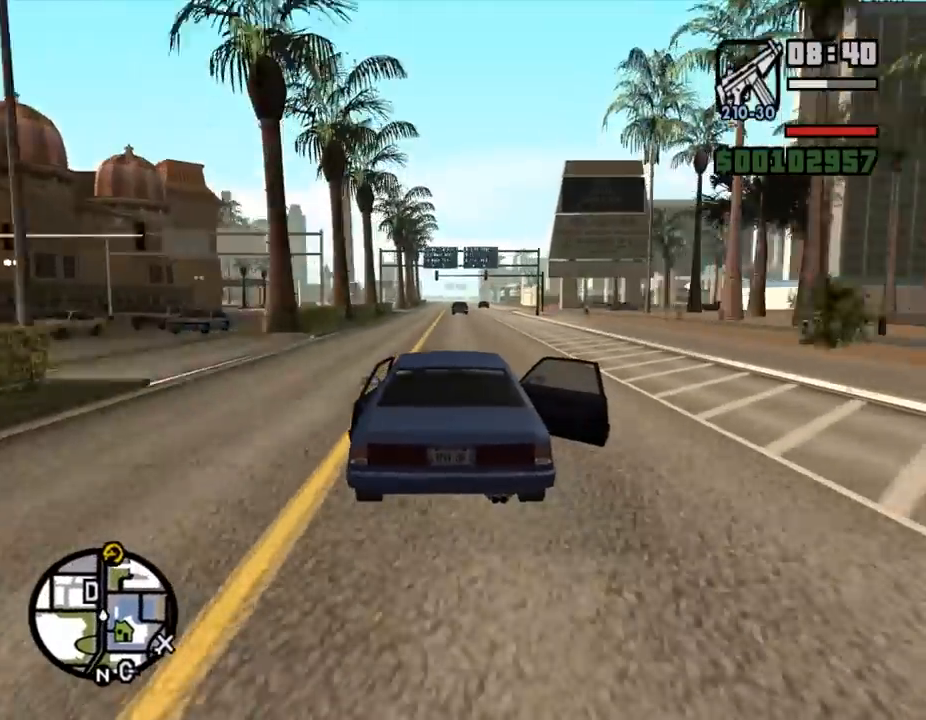
{"keys": ["w"], "mouse": [], "events": [[133, "a", "down"], [200, "a", "up"], [467, "d", "down"], [500, "d", "up"]]}
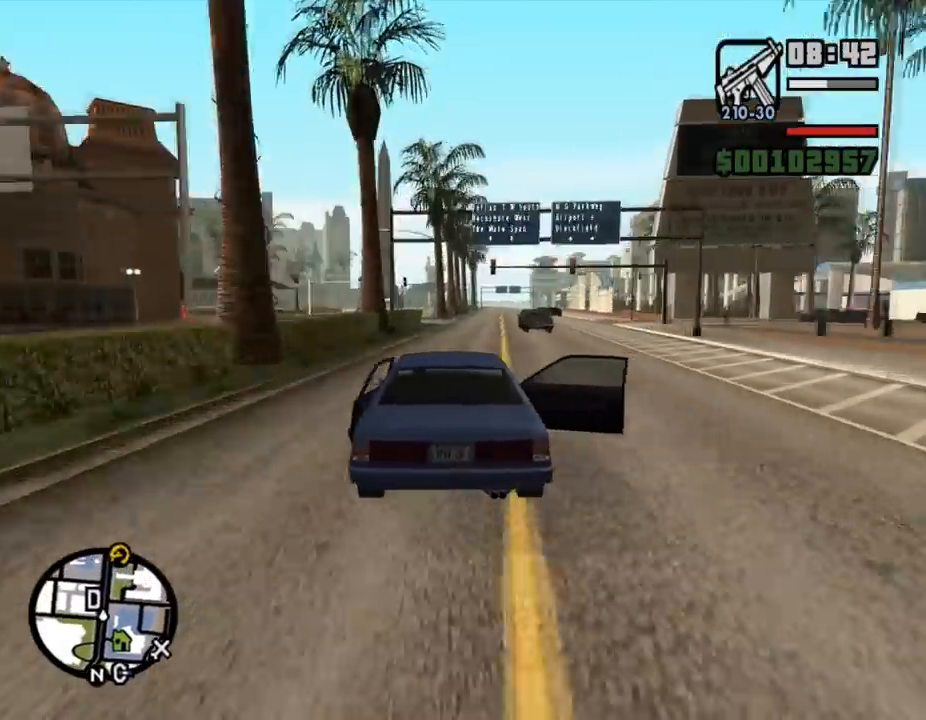
{"keys": ["w"], "mouse": [], "events": [[233, "d", "down"], [267, "d", "up"]]}
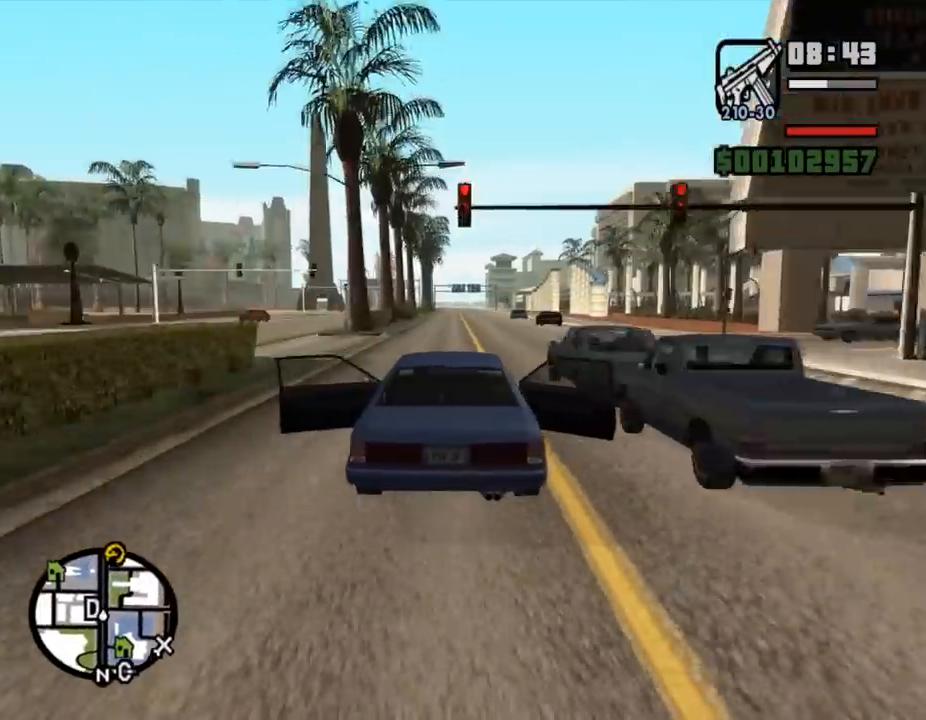
{"keys": ["w"], "mouse": [], "events": [[167, "d", "down"], [200, "d", "up"], [400, "a", "down"], [433, "a", "up"]]}
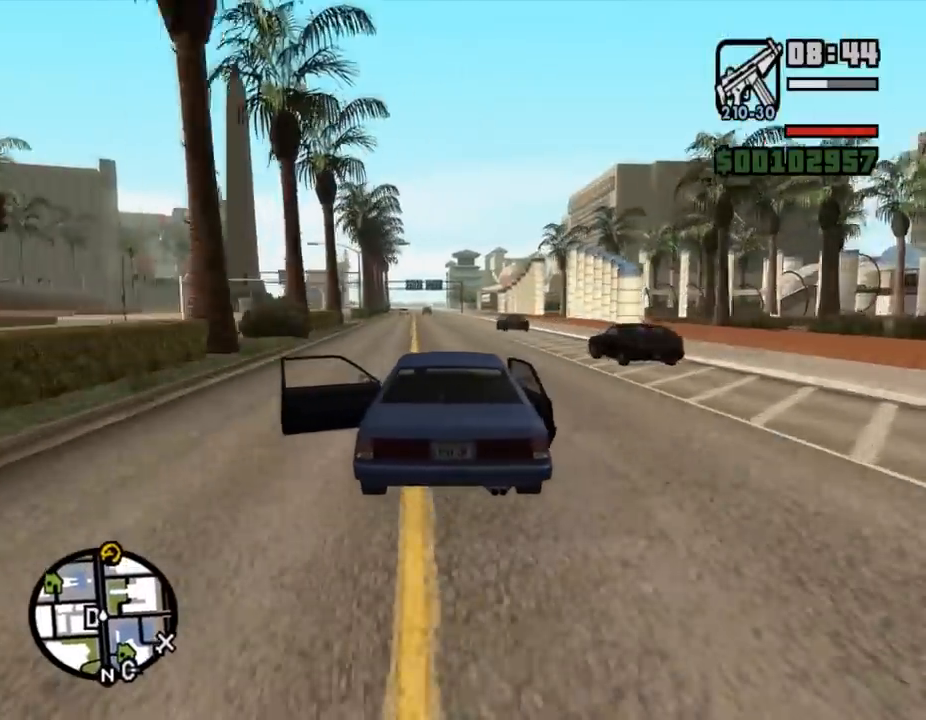
{"keys": ["w"], "mouse": [], "events": []}
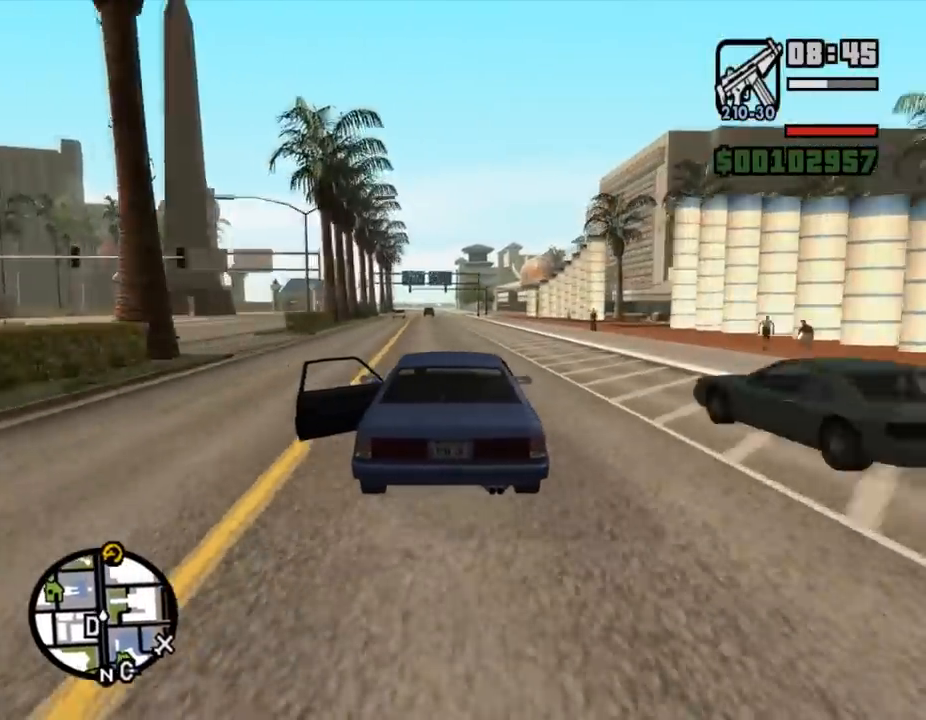
{"keys": ["w"], "mouse": [], "events": []}
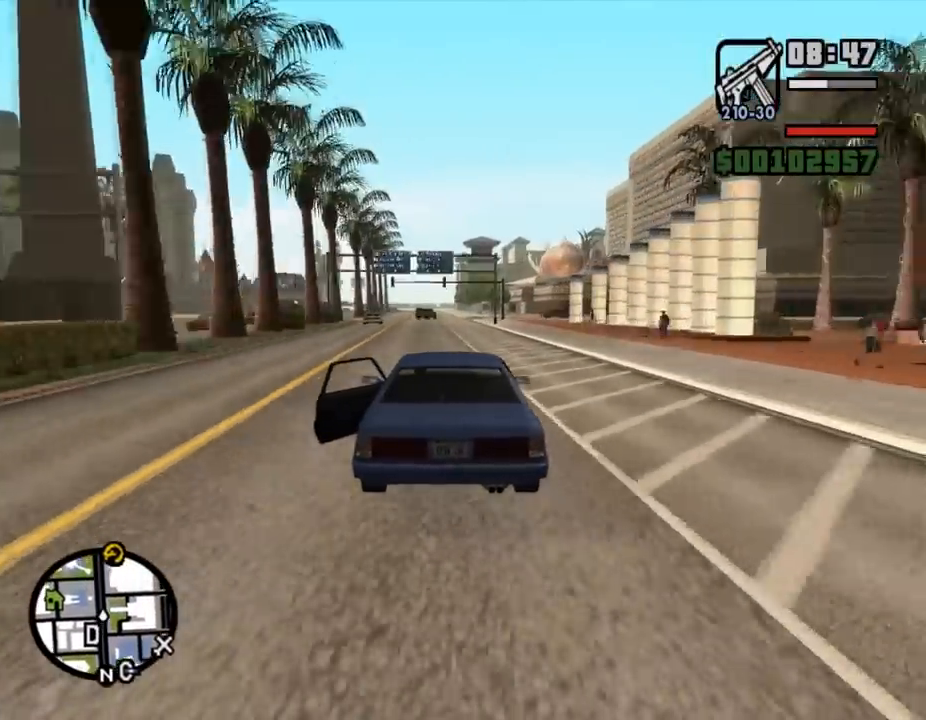
{"keys": ["w"], "mouse": [], "events": []}
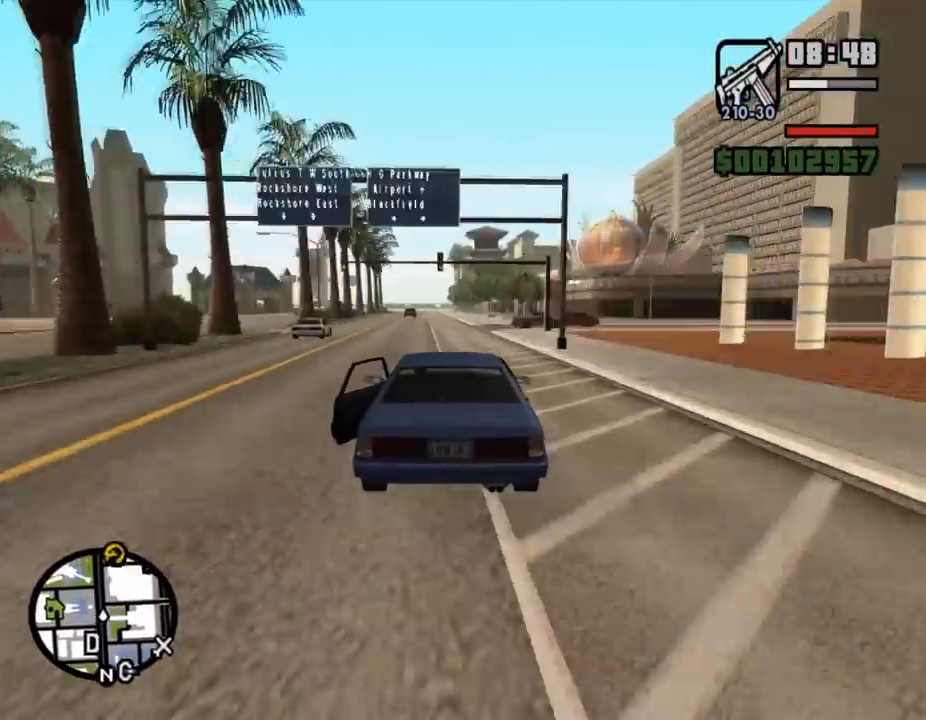
{"keys": ["w"], "mouse": [], "events": [[333, "a", "down"], [367, "a", "up"]]}
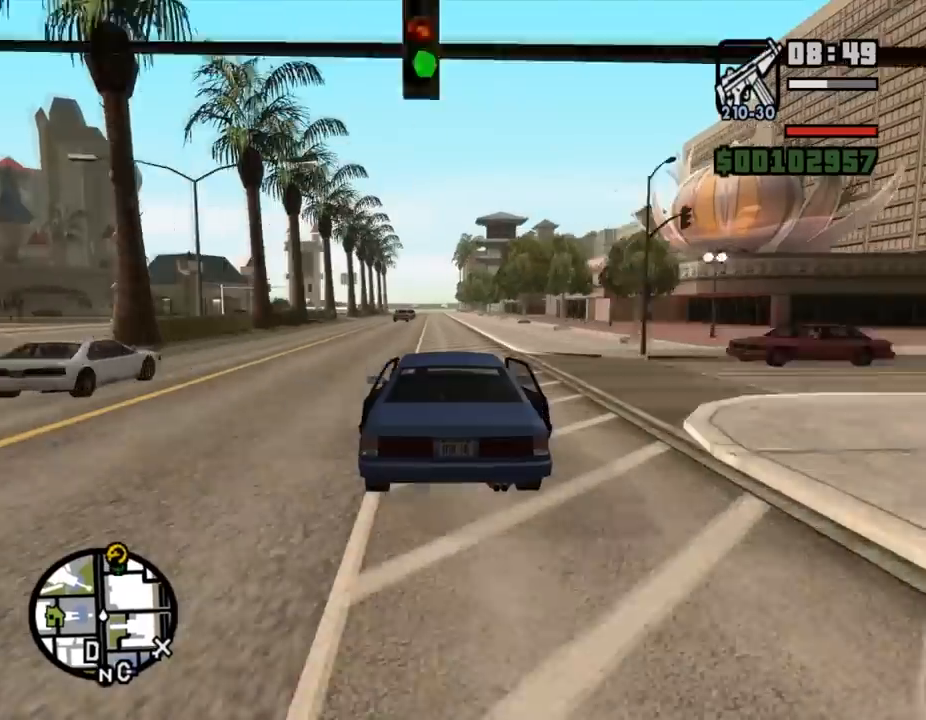
{"keys": ["w"], "mouse": [], "events": []}
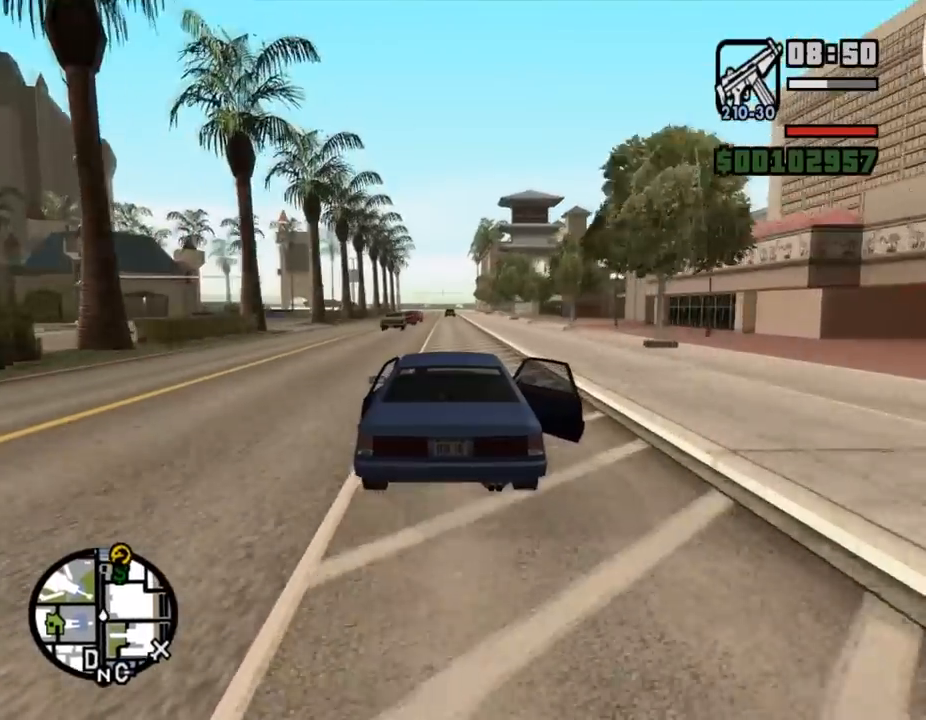
{"keys": ["w"], "mouse": [], "events": []}